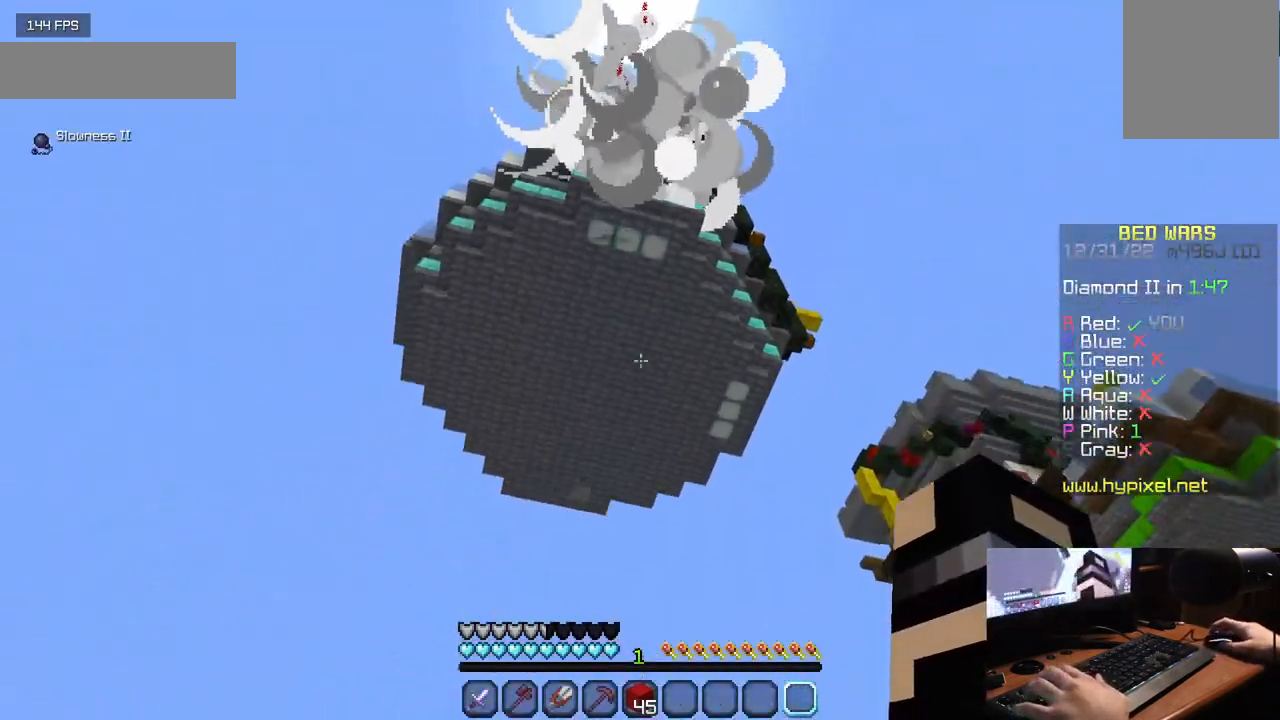
Gameplay with keyboard and mouse; each line is a JSON object with the keys and mouse buttons held at the frame after it. "events" lists presses ("down") and releases ("up") of "a", "d", "s", "w", "mouse_left" and "mouse_right" between this image and that frame as [ms after this image, input, new state], when the widget could be followed in between. "mouse_left", "mouse_right" = the "left", "right" buttons of the "mouse" list. No other keys are recorded. Fast repeated clicks can show as one long hold. Mouse movement is not recorded.
{"keys": [], "mouse": ["left"], "events": [[83, "mouse_left", "down"], [250, "mouse_left", "up"], [317, "mouse_left", "down"]]}
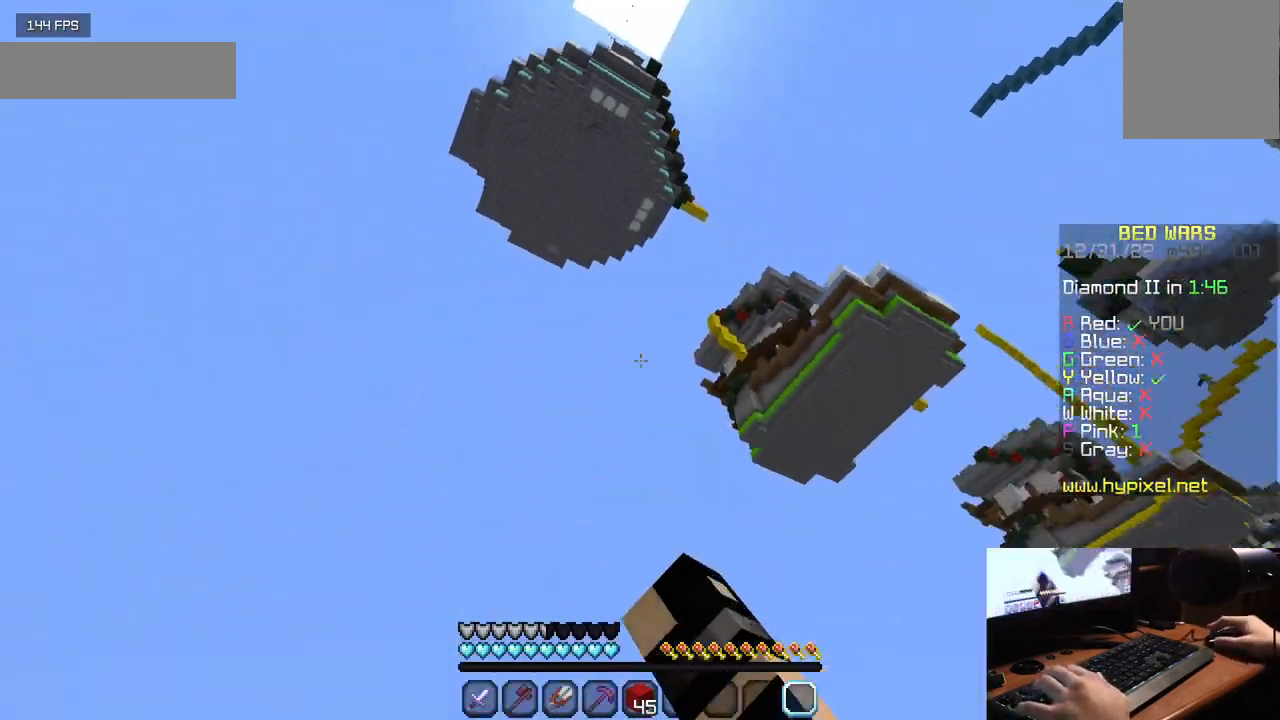
{"keys": [], "mouse": [], "events": [[283, "mouse_left", "up"]]}
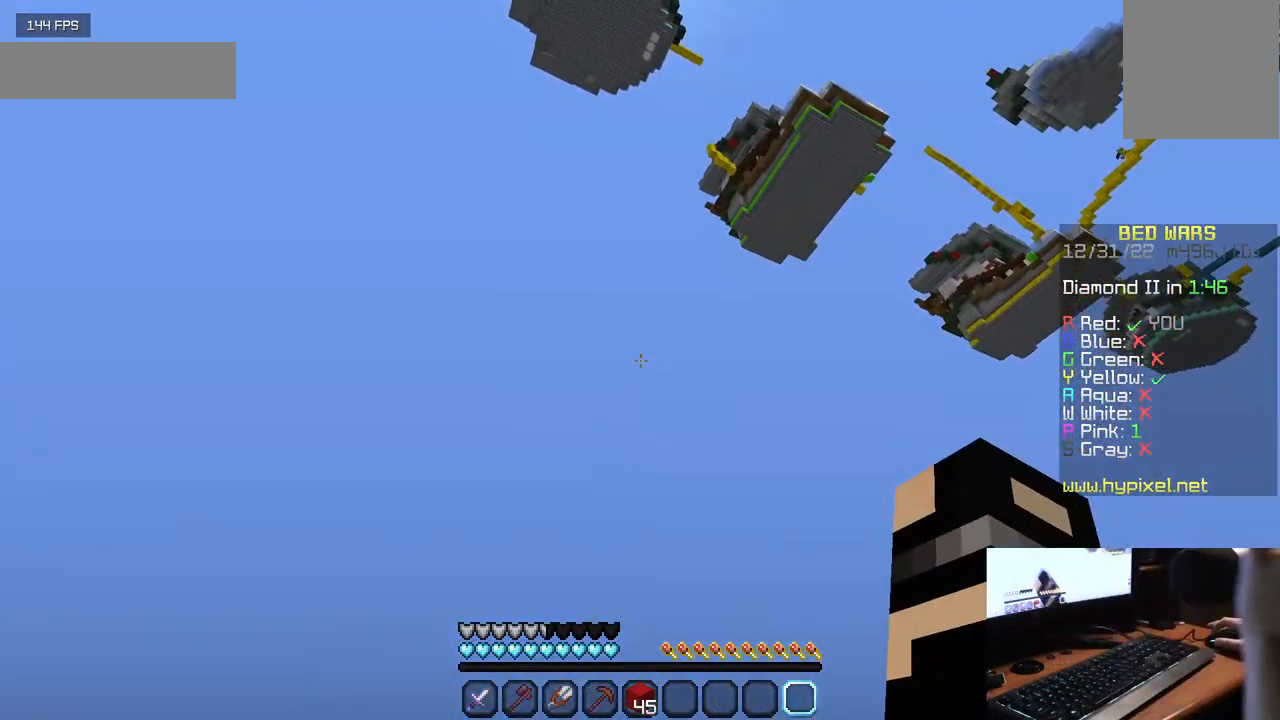
{"keys": [], "mouse": [], "events": []}
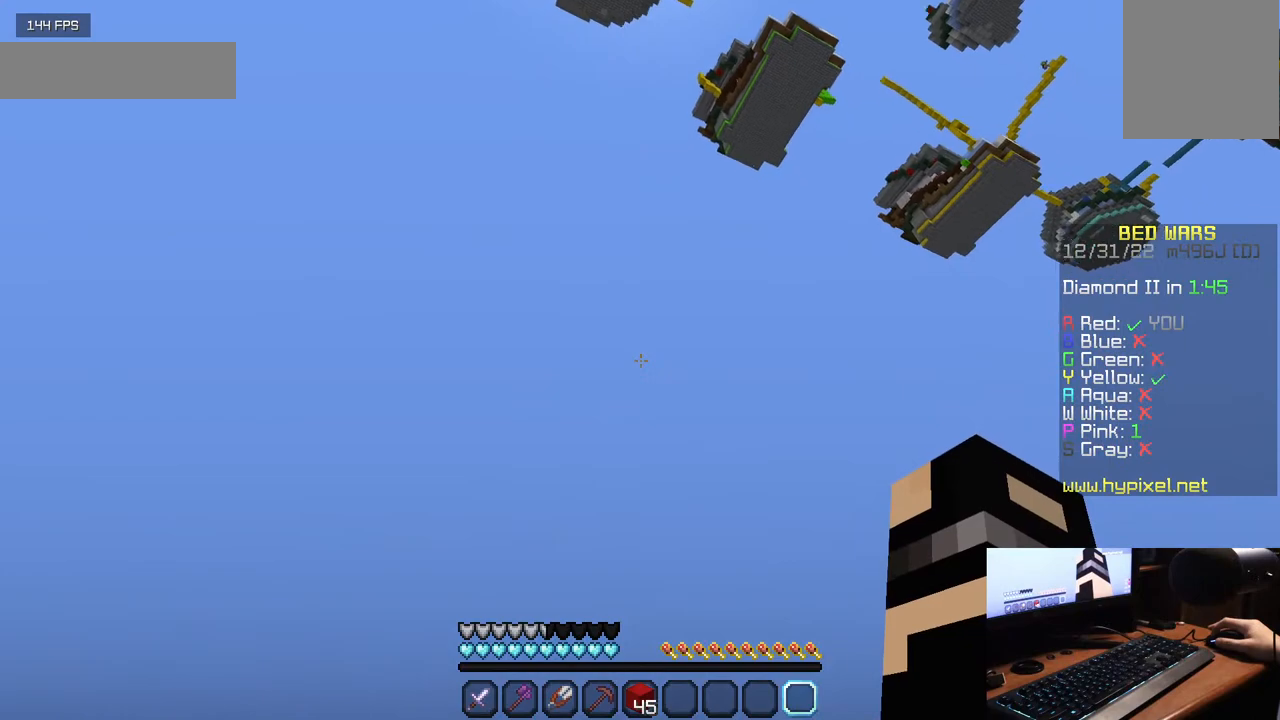
{"keys": [], "mouse": [], "events": []}
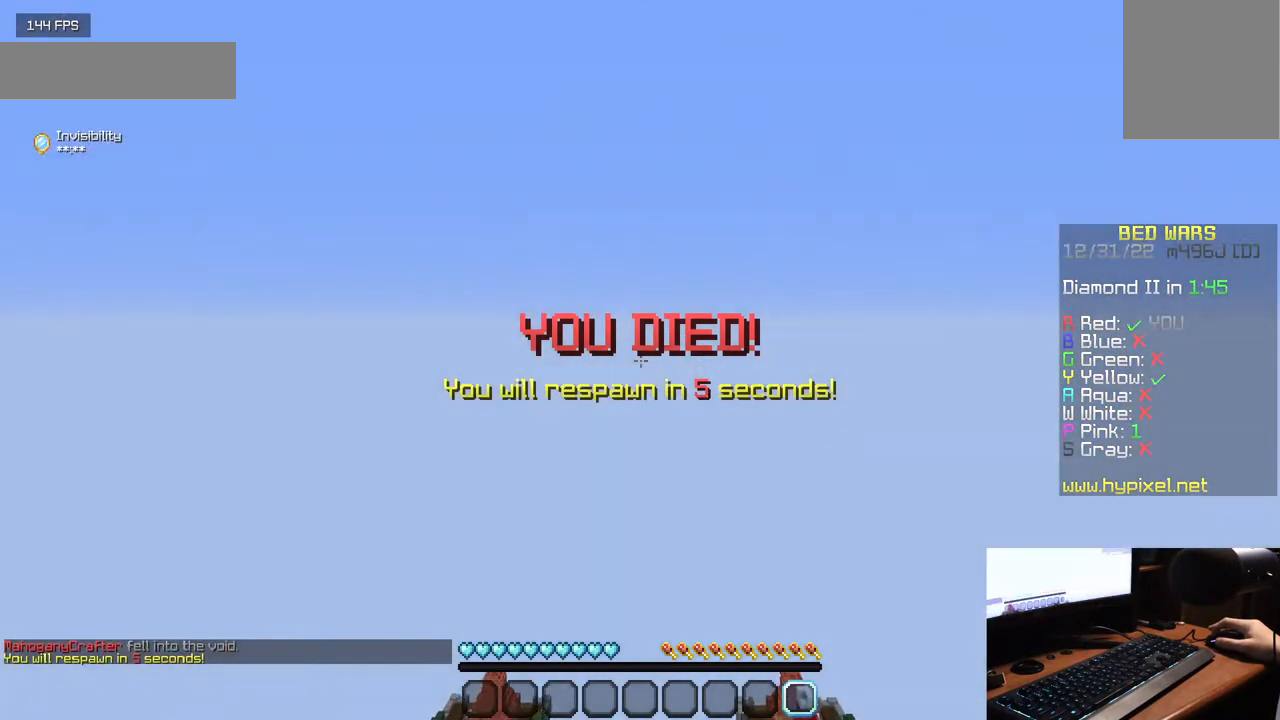
{"keys": [], "mouse": [], "events": []}
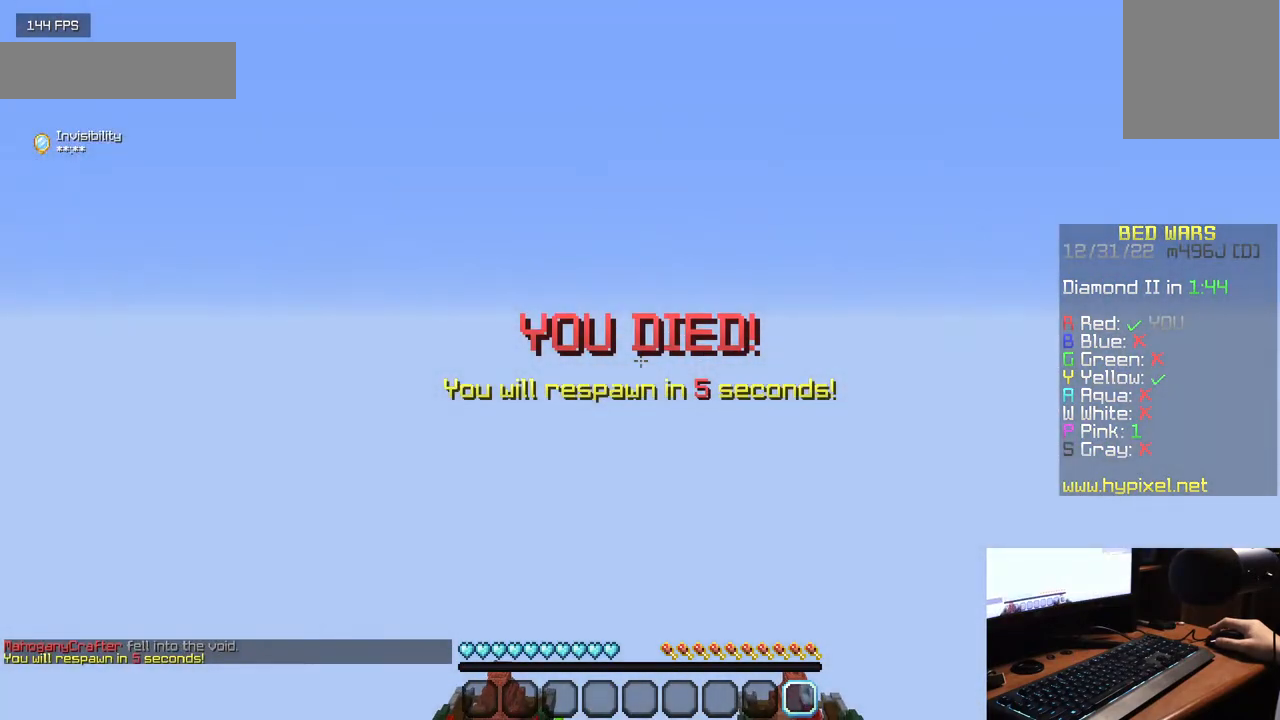
{"keys": [], "mouse": [], "events": []}
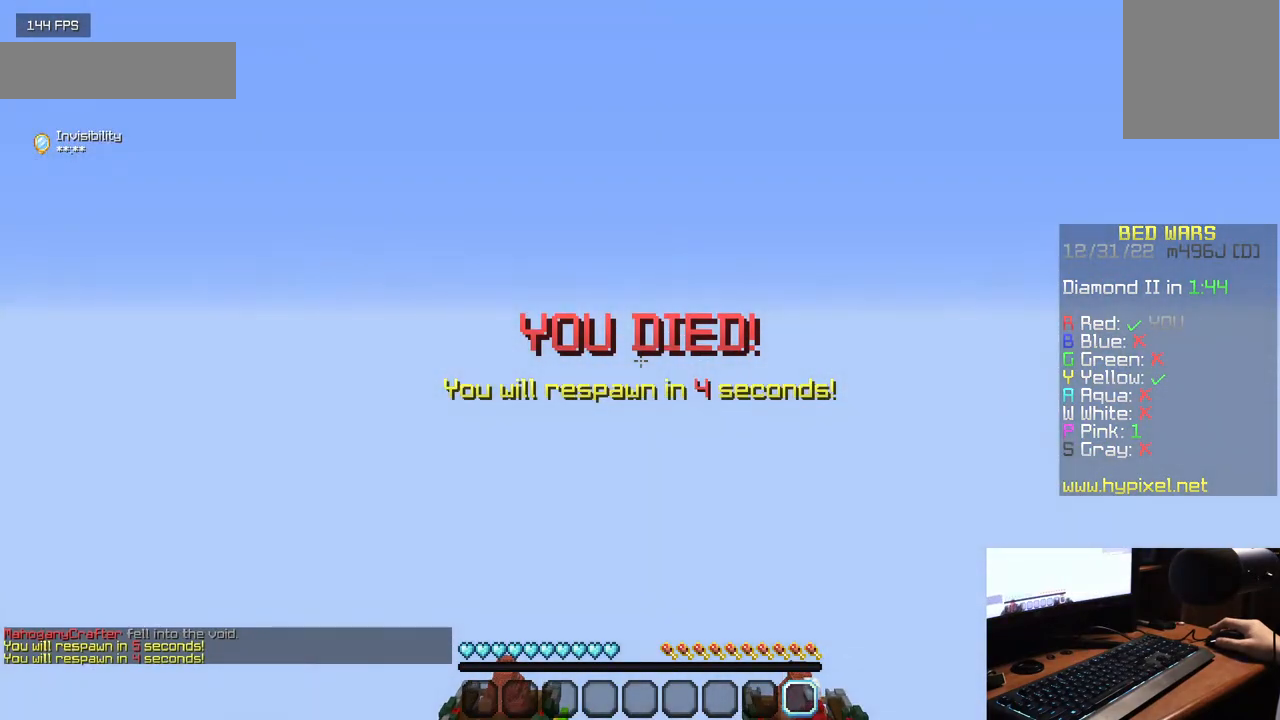
{"keys": [], "mouse": [], "events": []}
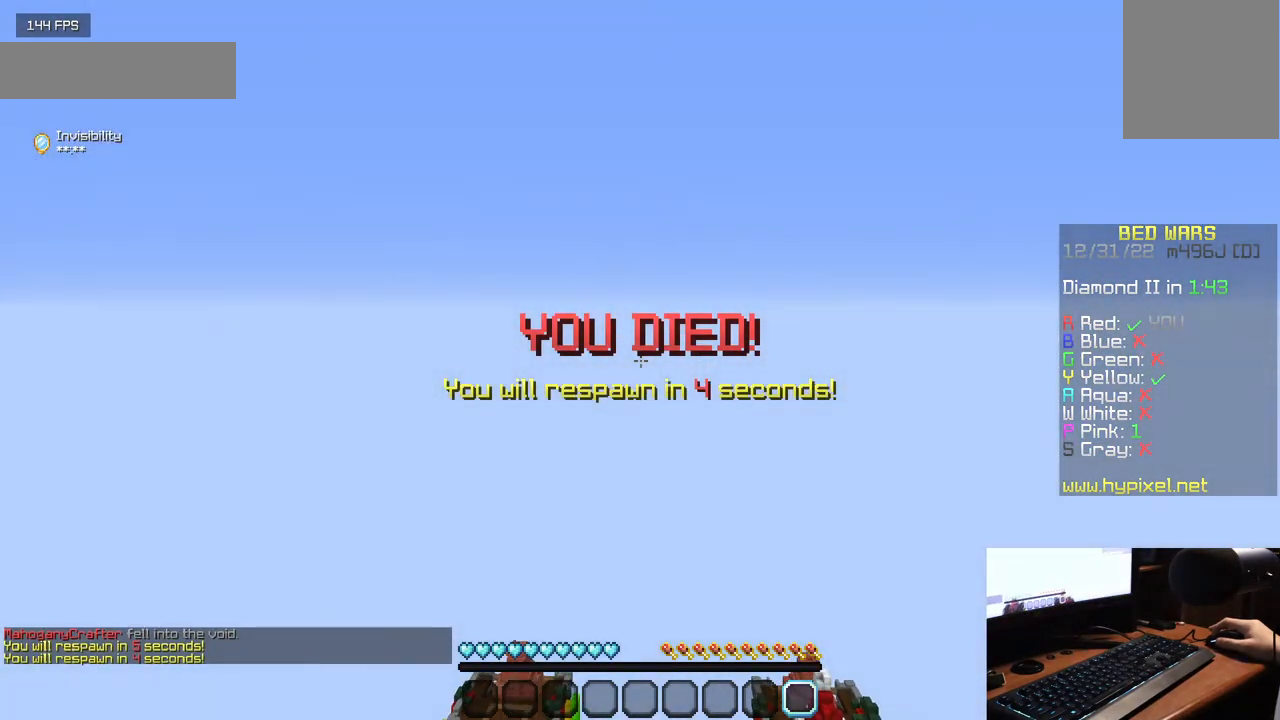
{"keys": [], "mouse": [], "events": []}
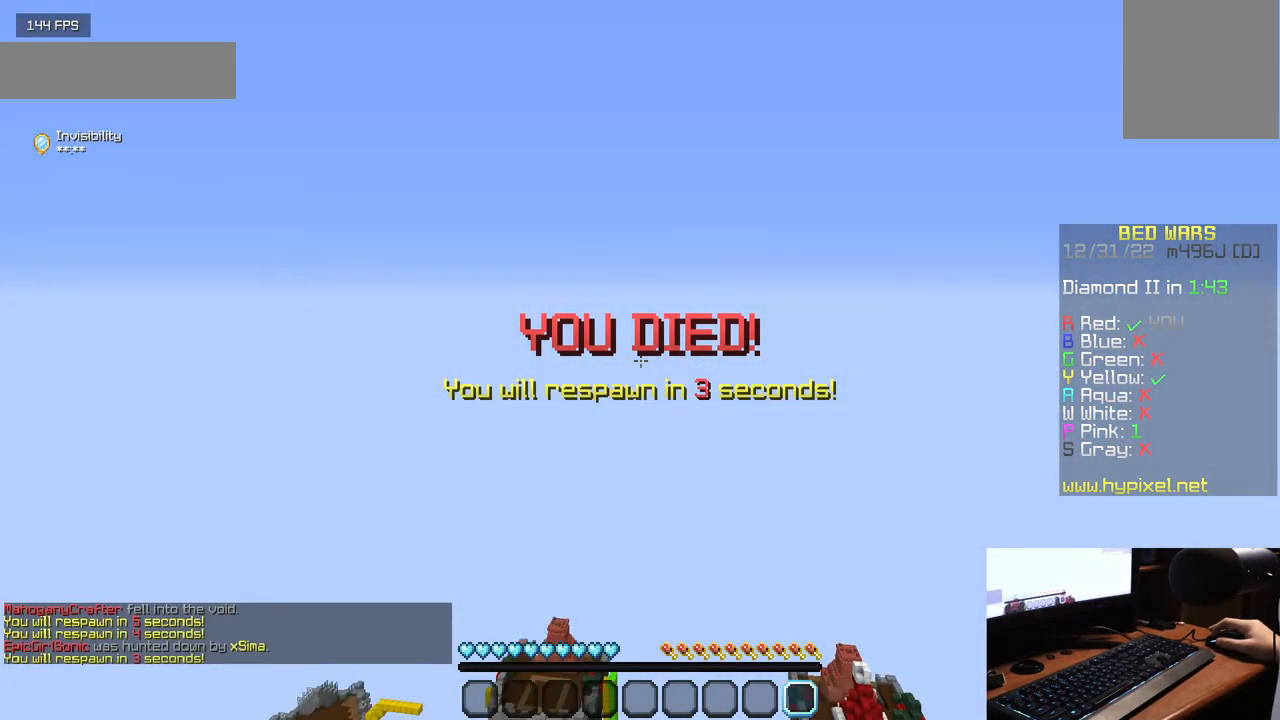
{"keys": [], "mouse": [], "events": []}
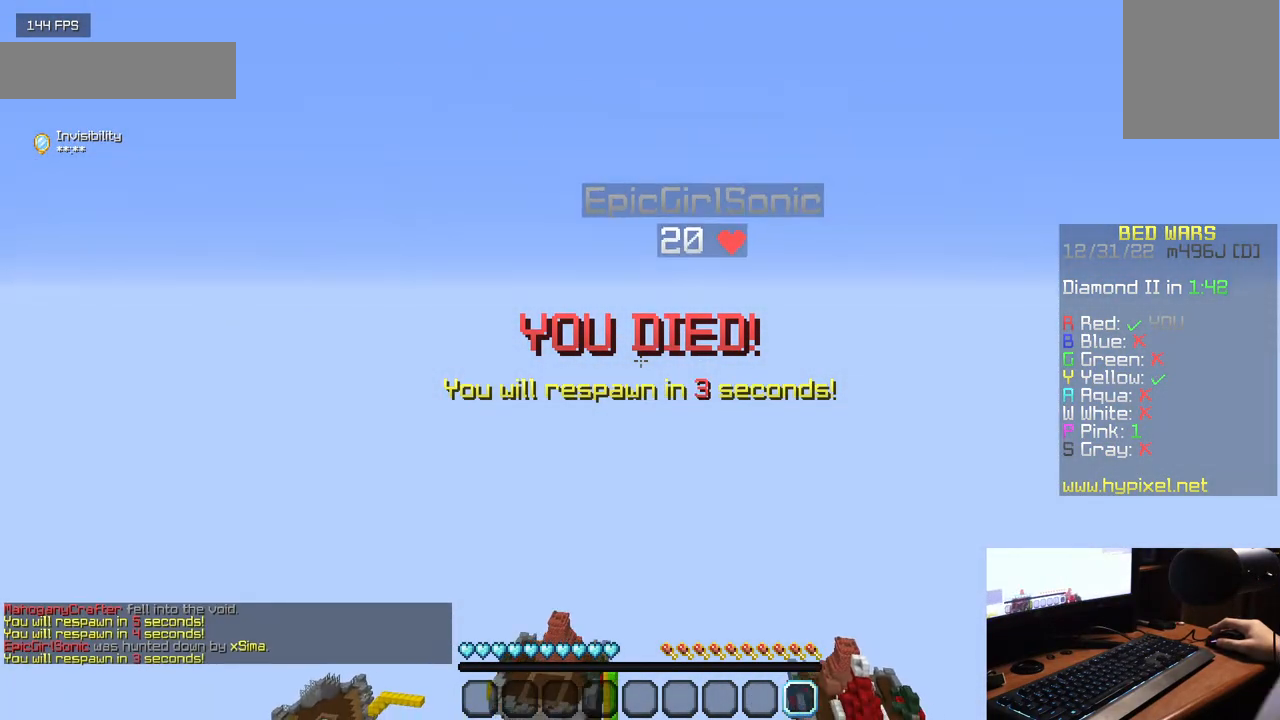
{"keys": [], "mouse": [], "events": []}
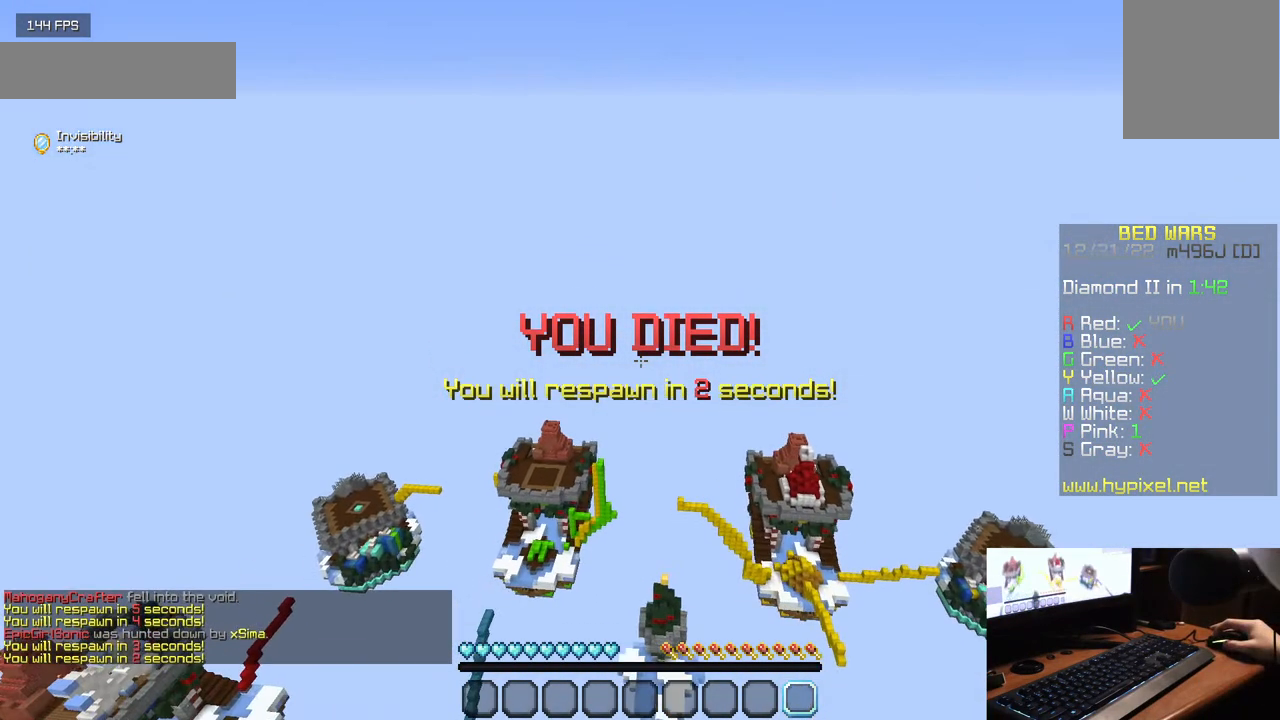
{"keys": [], "mouse": [], "events": []}
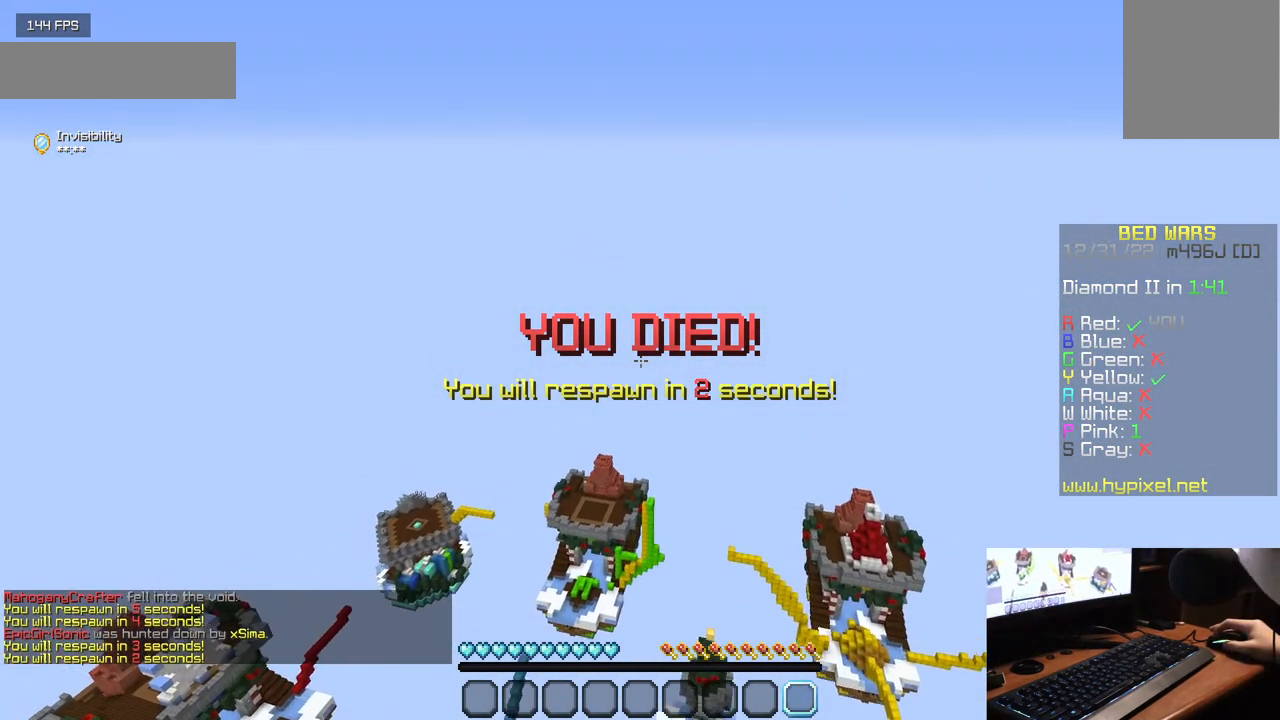
{"keys": [], "mouse": [], "events": []}
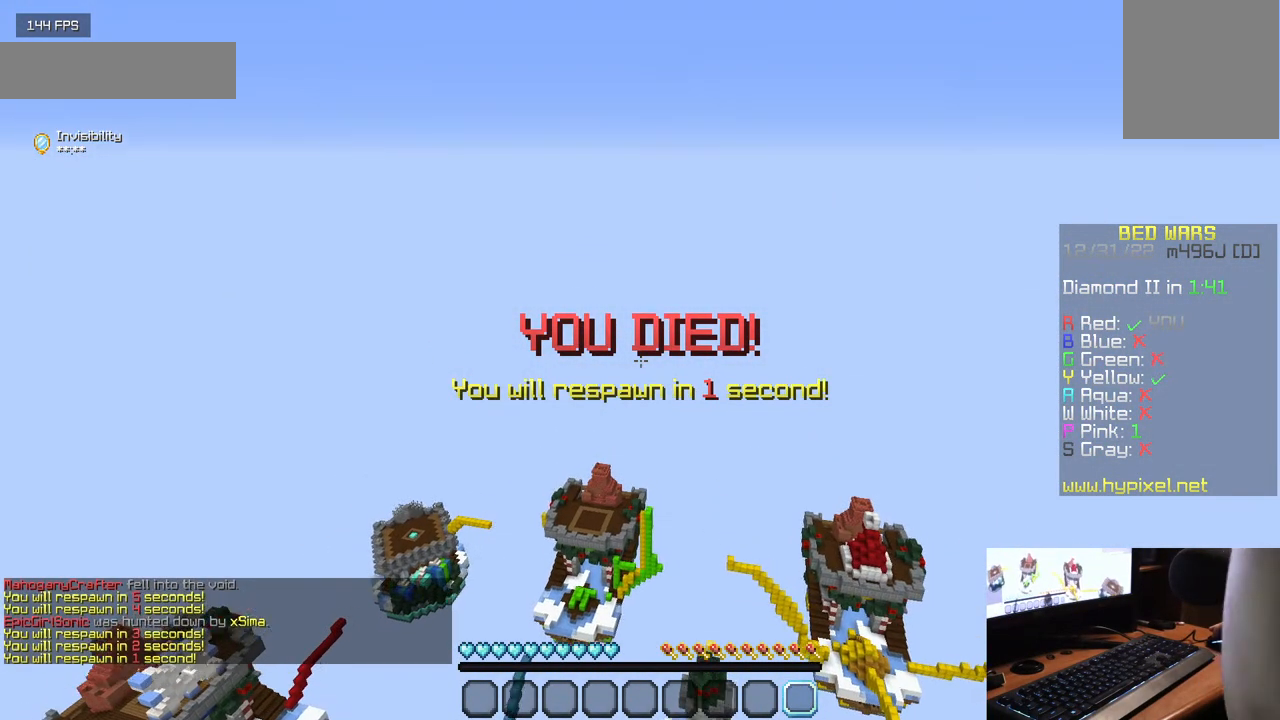
{"keys": [], "mouse": [], "events": [[300, "mouse_left", "down"], [483, "mouse_left", "up"]]}
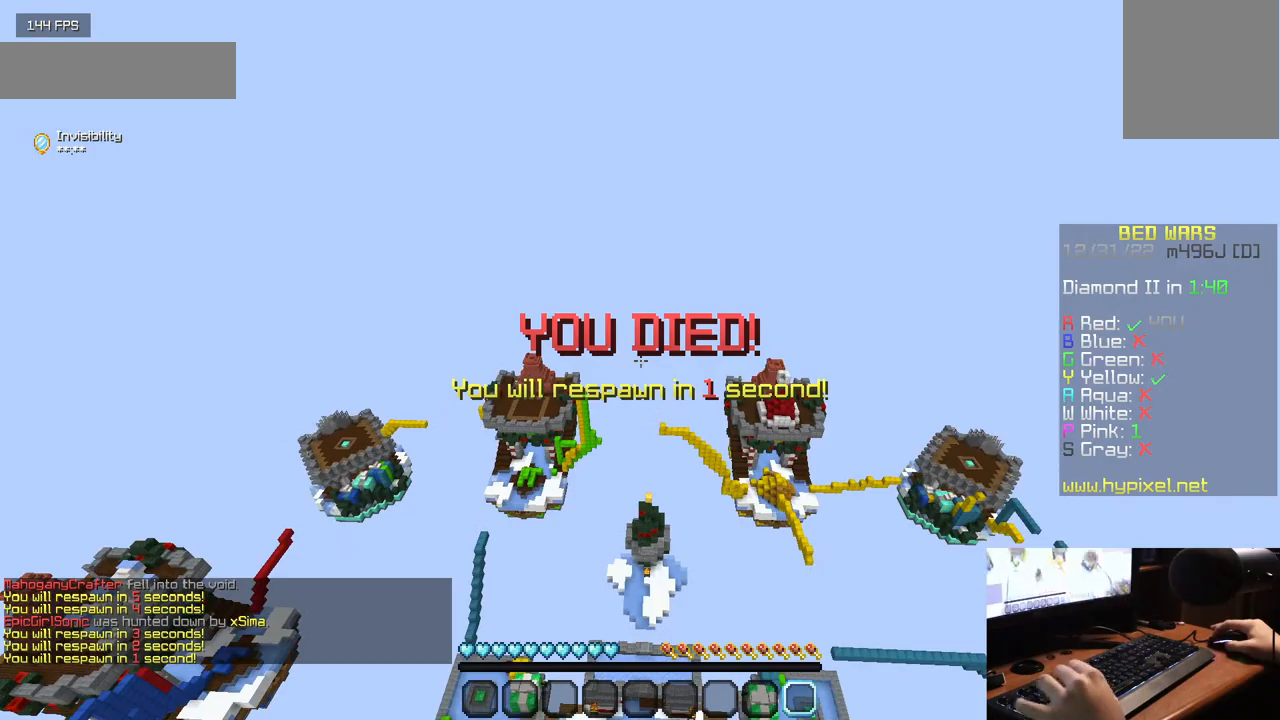
{"keys": ["a"], "mouse": [], "events": [[67, "mouse_left", "down"], [83, "s", "down"], [250, "mouse_left", "up"], [483, "s", "up"], [500, "a", "down"]]}
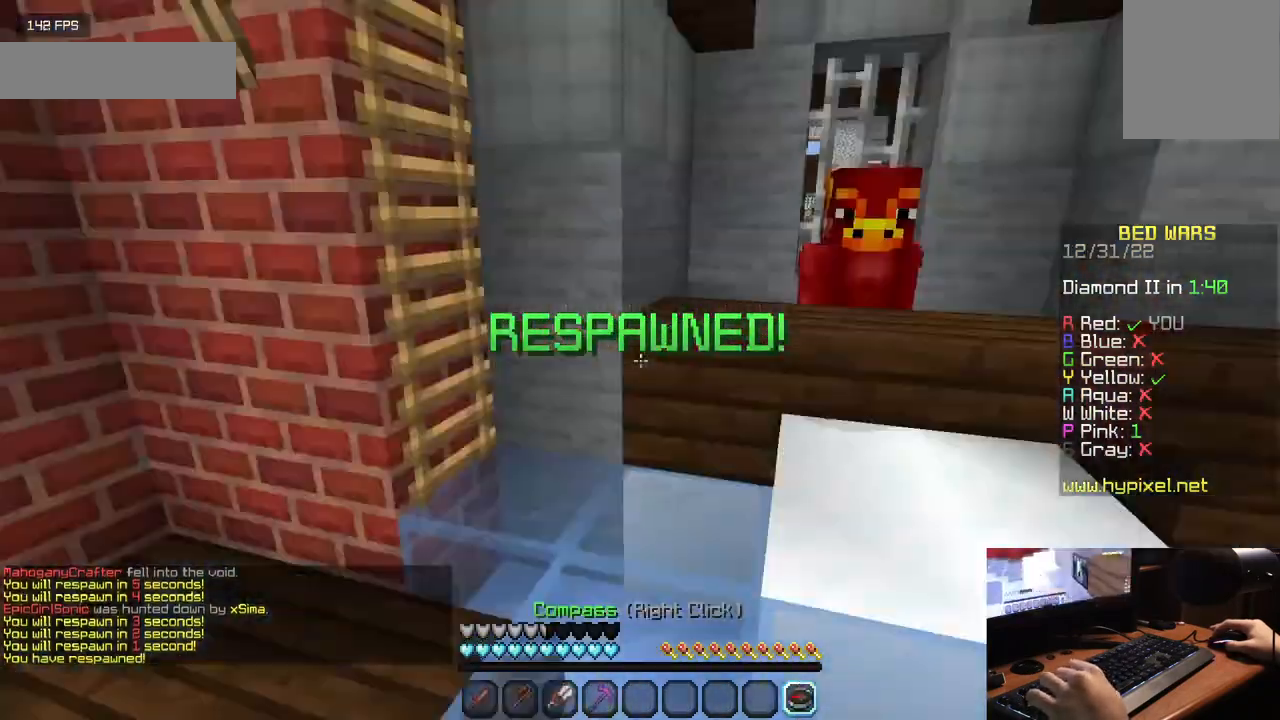
{"keys": ["w"], "mouse": [], "events": [[67, "w", "down"], [350, "a", "up"]]}
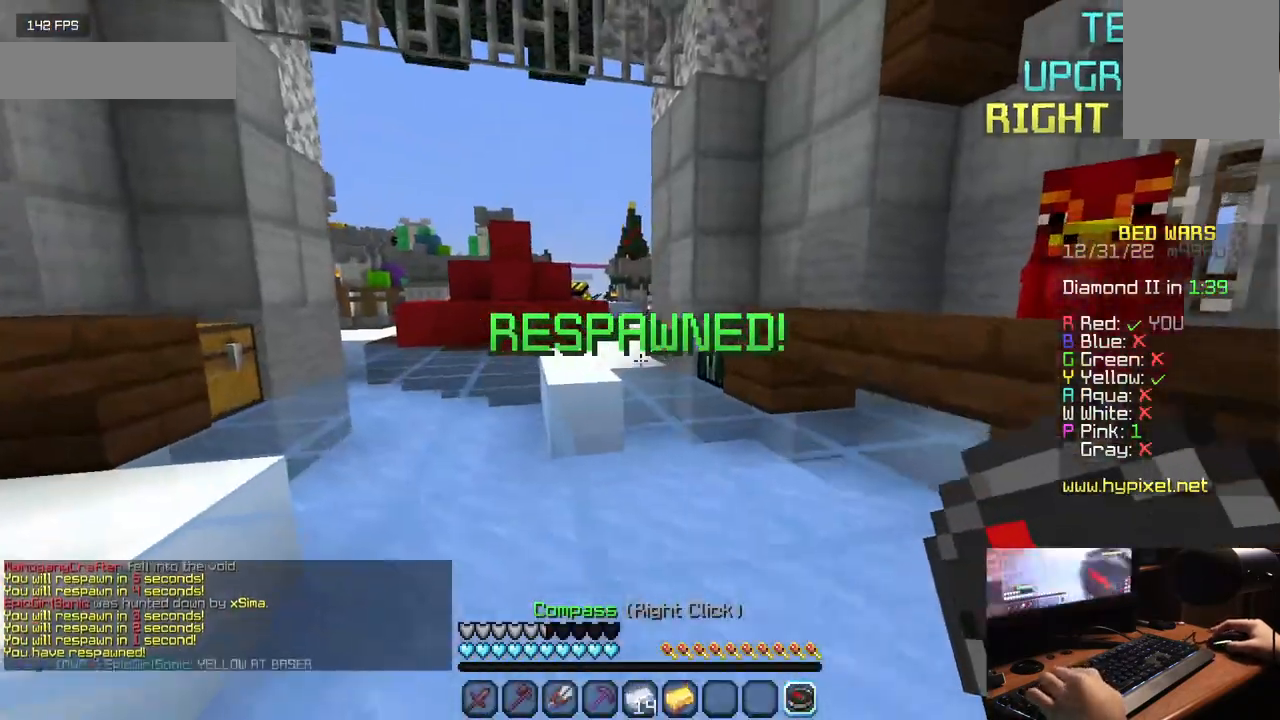
{"keys": ["w"], "mouse": ["left"], "events": [[367, "mouse_left", "down"]]}
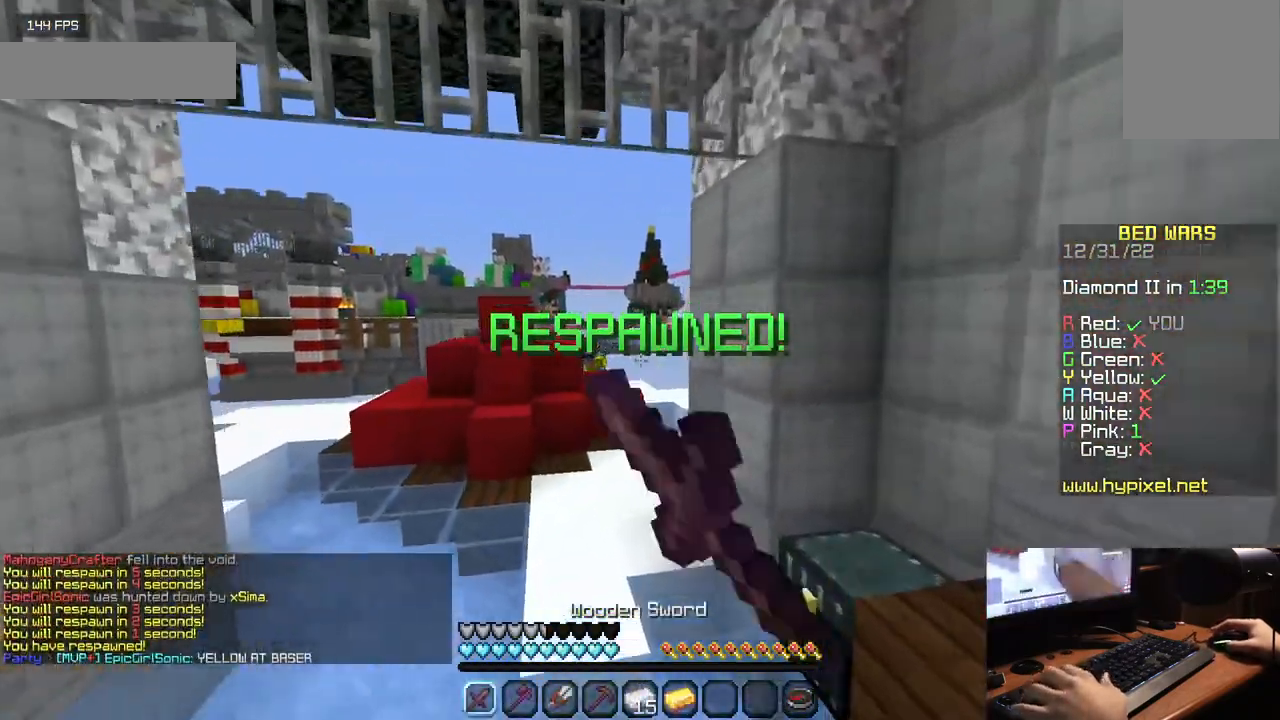
{"keys": ["w"], "mouse": ["left"], "events": []}
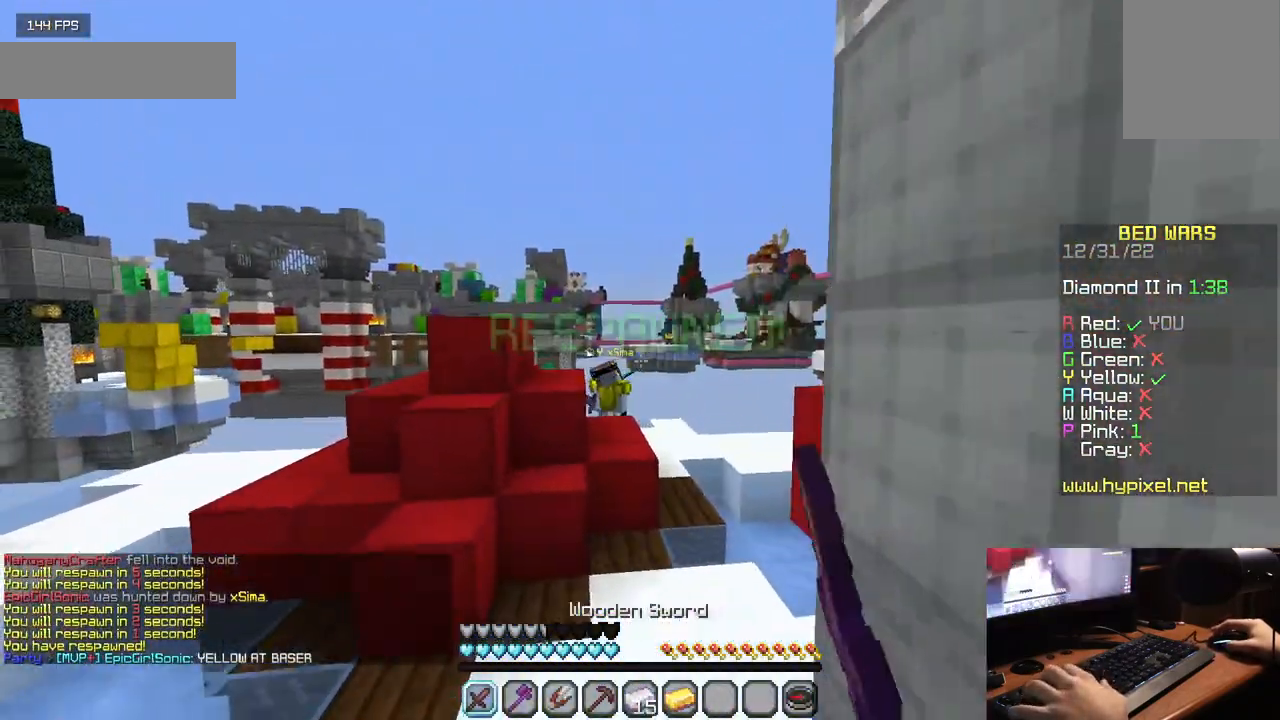
{"keys": ["w"], "mouse": ["left"], "events": []}
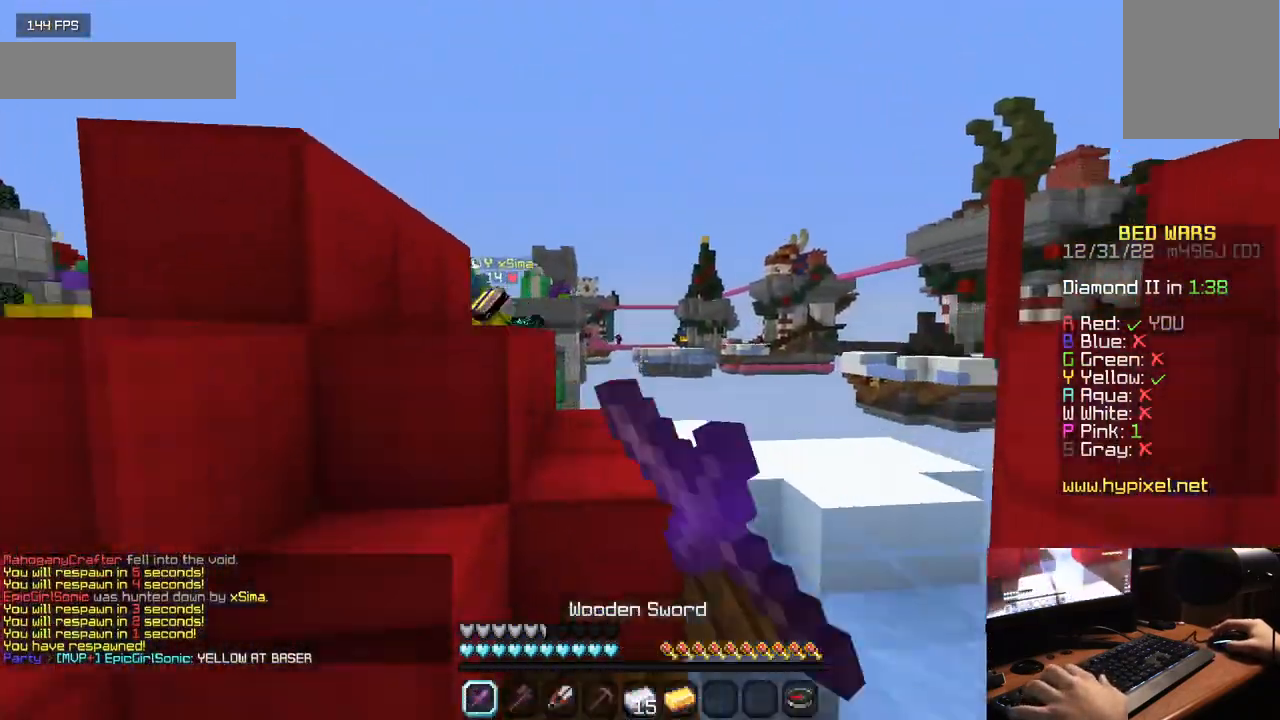
{"keys": ["a", "w"], "mouse": ["left"], "events": [[350, "a", "down"], [367, "mouse_left", "up"], [417, "mouse_left", "down"]]}
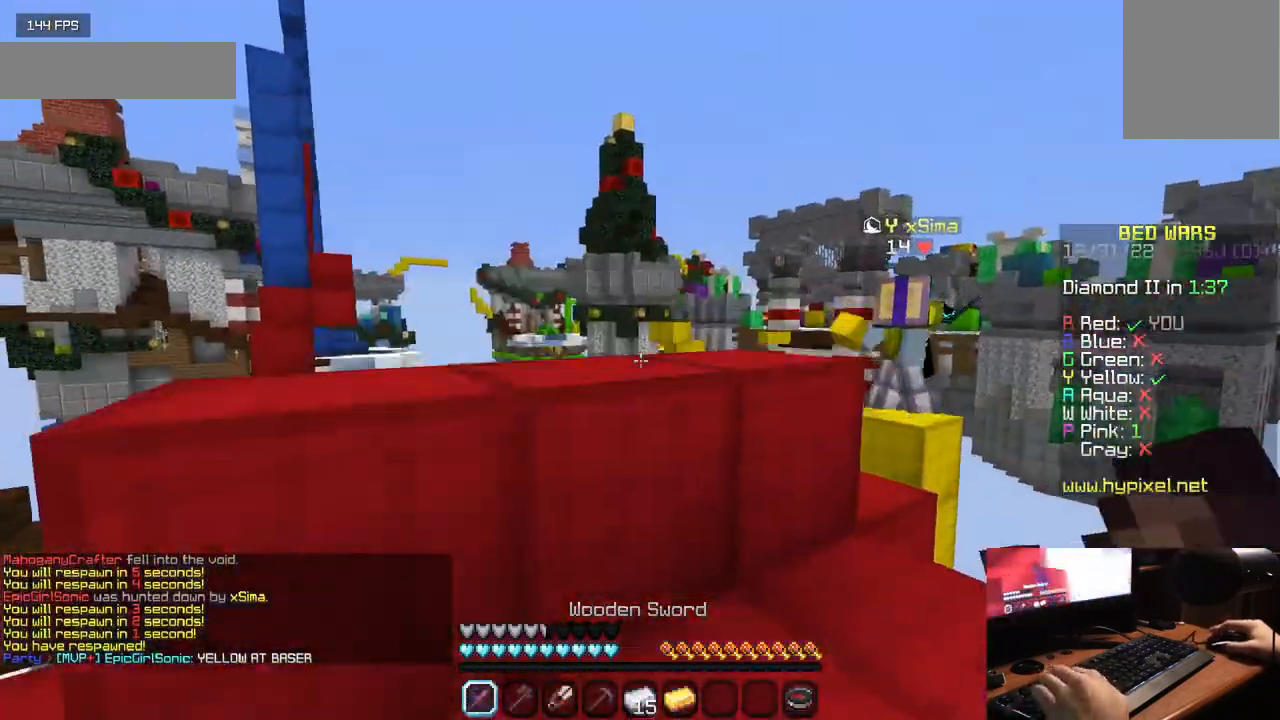
{"keys": ["a", "w"], "mouse": ["left"], "events": [[283, "a", "up"], [467, "a", "down"]]}
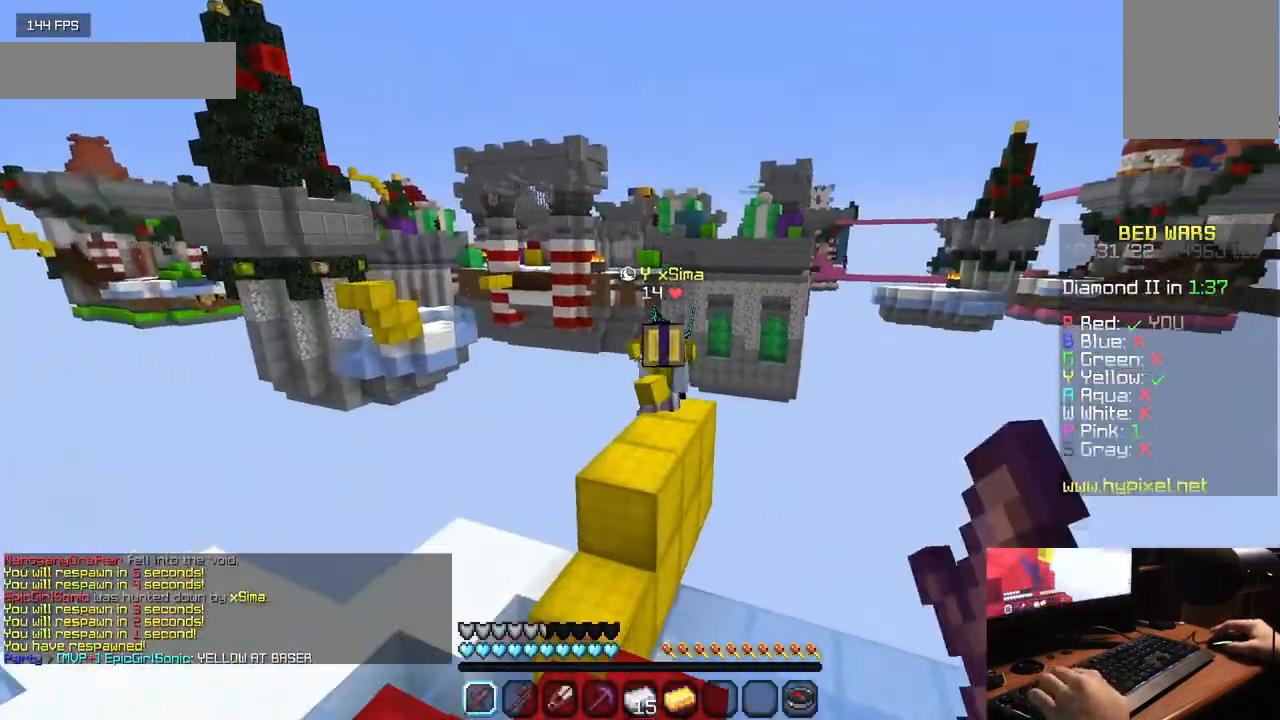
{"keys": ["w"], "mouse": ["left"], "events": [[200, "a", "up"], [250, "mouse_left", "up"], [317, "mouse_left", "down"]]}
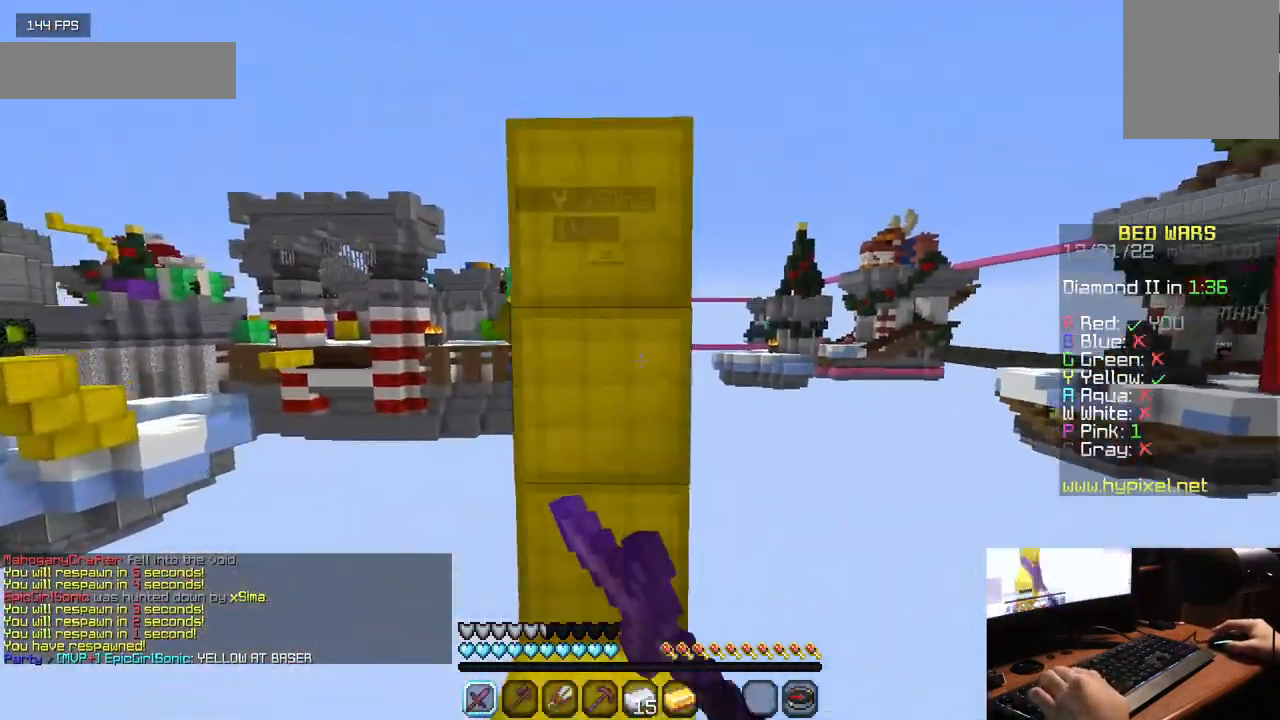
{"keys": ["s"], "mouse": ["left"], "events": [[267, "mouse_left", "up"], [300, "mouse_left", "down"], [300, "w", "up"], [400, "s", "down"]]}
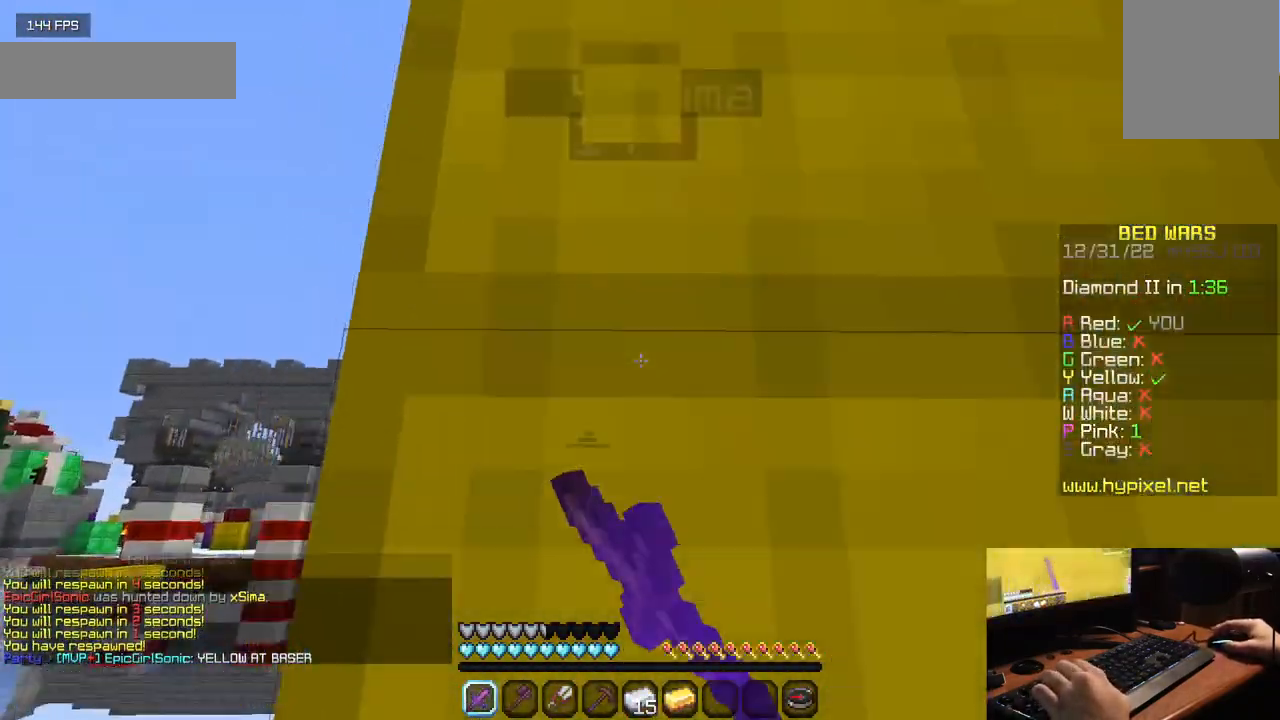
{"keys": ["d", "s"], "mouse": [], "events": [[117, "mouse_left", "up"], [167, "mouse_left", "down"], [200, "d", "down"], [267, "d", "up"], [300, "mouse_left", "up"], [367, "mouse_left", "down"], [383, "d", "down"], [483, "mouse_left", "up"]]}
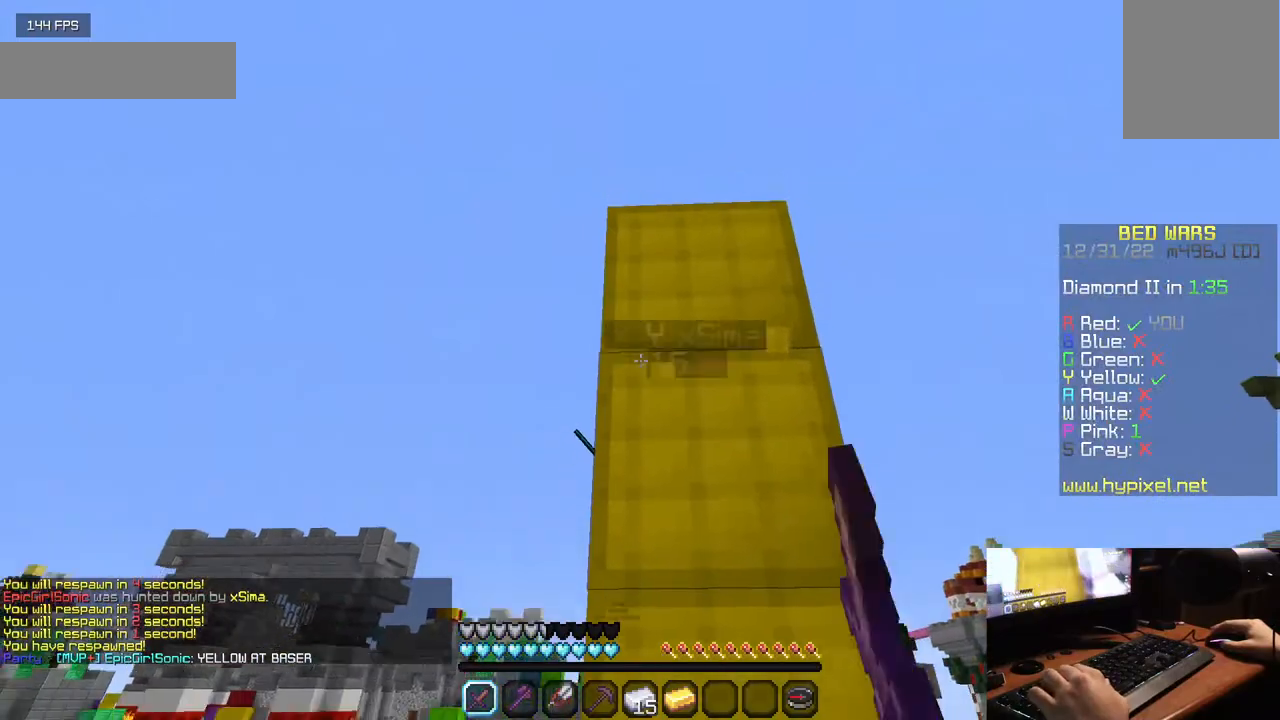
{"keys": ["d", "s"], "mouse": ["left"], "events": [[33, "mouse_left", "down"], [50, "d", "up"], [117, "d", "down"], [350, "mouse_left", "up"], [400, "mouse_left", "down"]]}
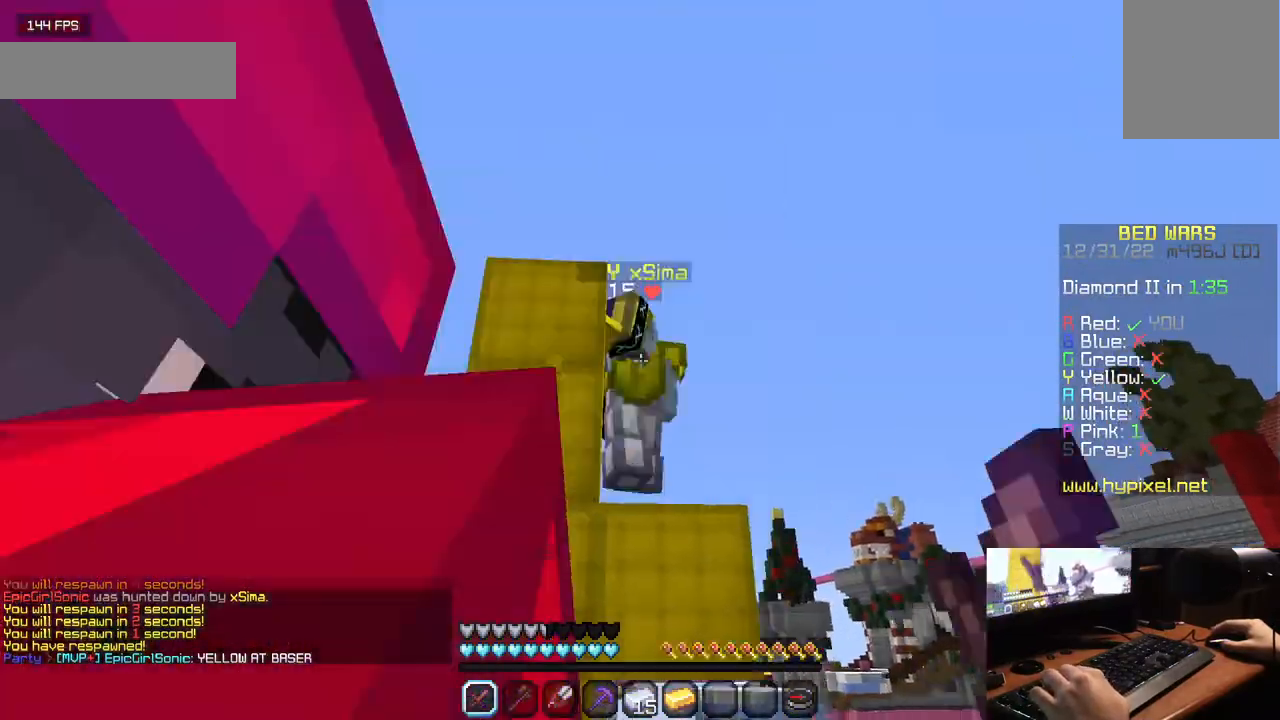
{"keys": ["d"], "mouse": ["left"], "events": [[17, "mouse_left", "up"], [83, "mouse_left", "down"], [383, "mouse_left", "up"], [383, "s", "up"], [433, "d", "up"], [450, "mouse_left", "down"], [500, "d", "down"]]}
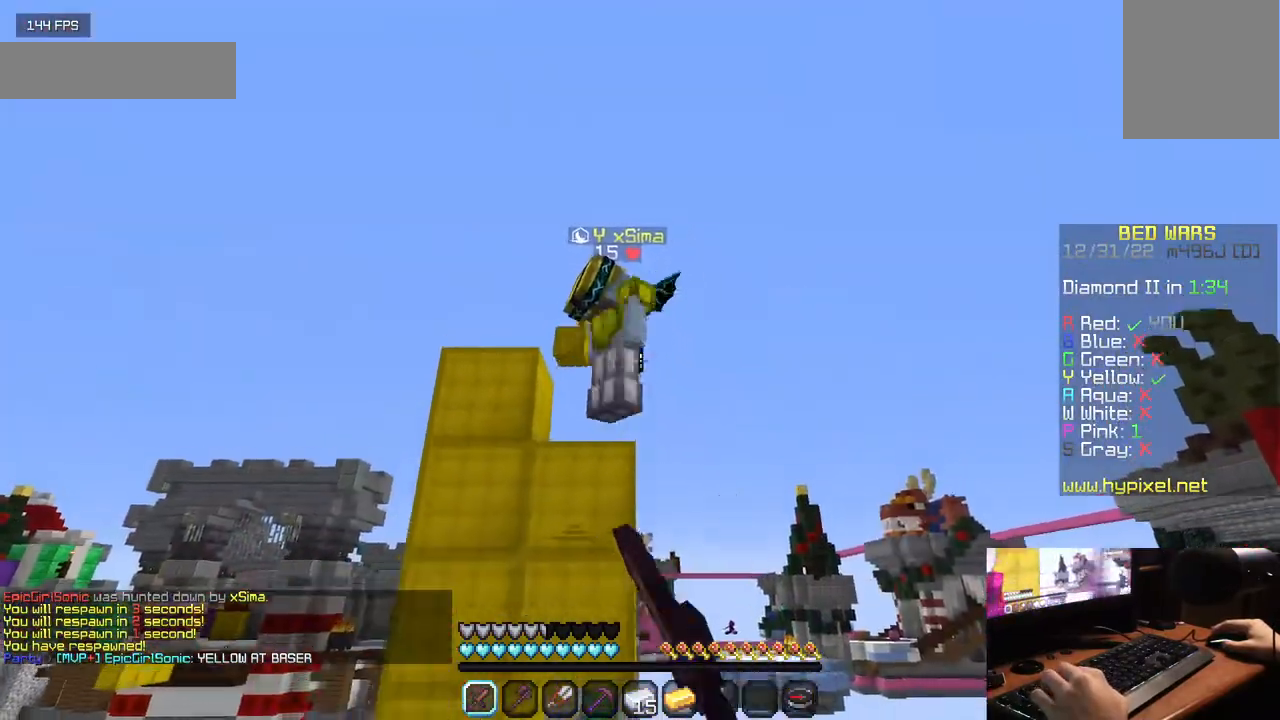
{"keys": ["a", "s"], "mouse": [], "events": [[83, "mouse_left", "up"], [83, "s", "down"], [133, "mouse_left", "down"], [267, "mouse_left", "up"], [300, "d", "up"], [400, "a", "down"]]}
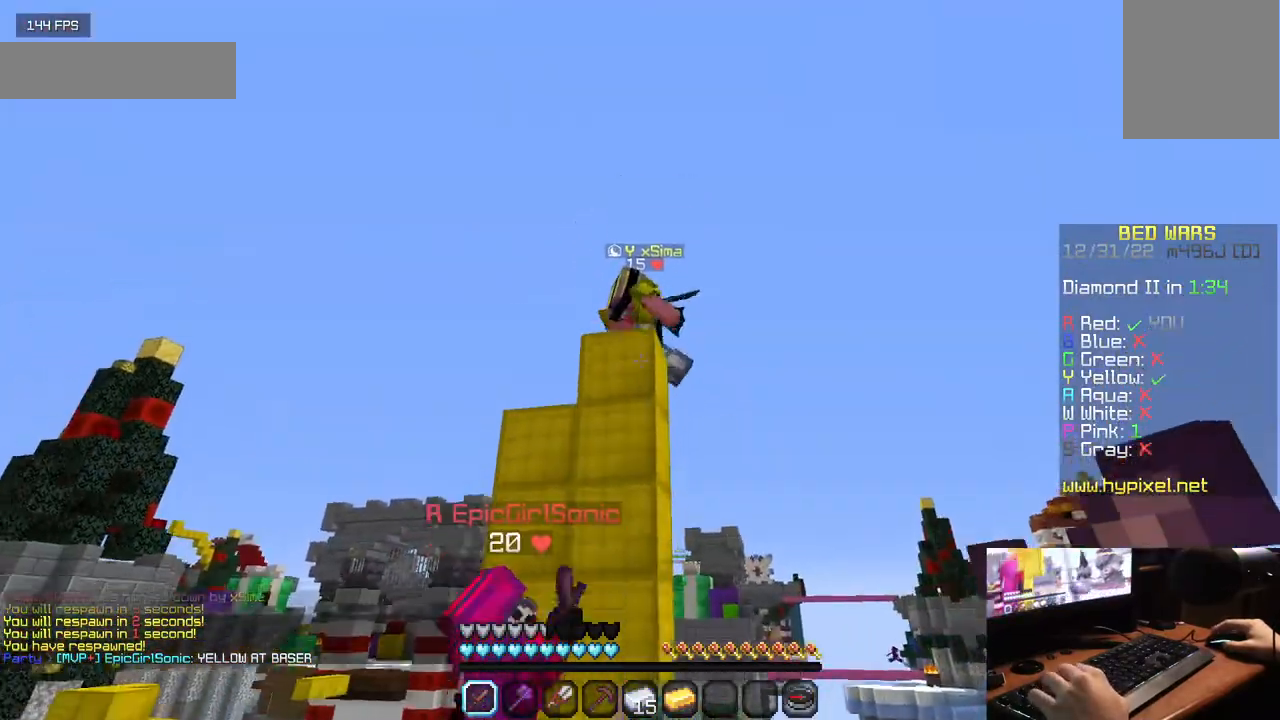
{"keys": ["a"], "mouse": [], "events": [[267, "s", "up"]]}
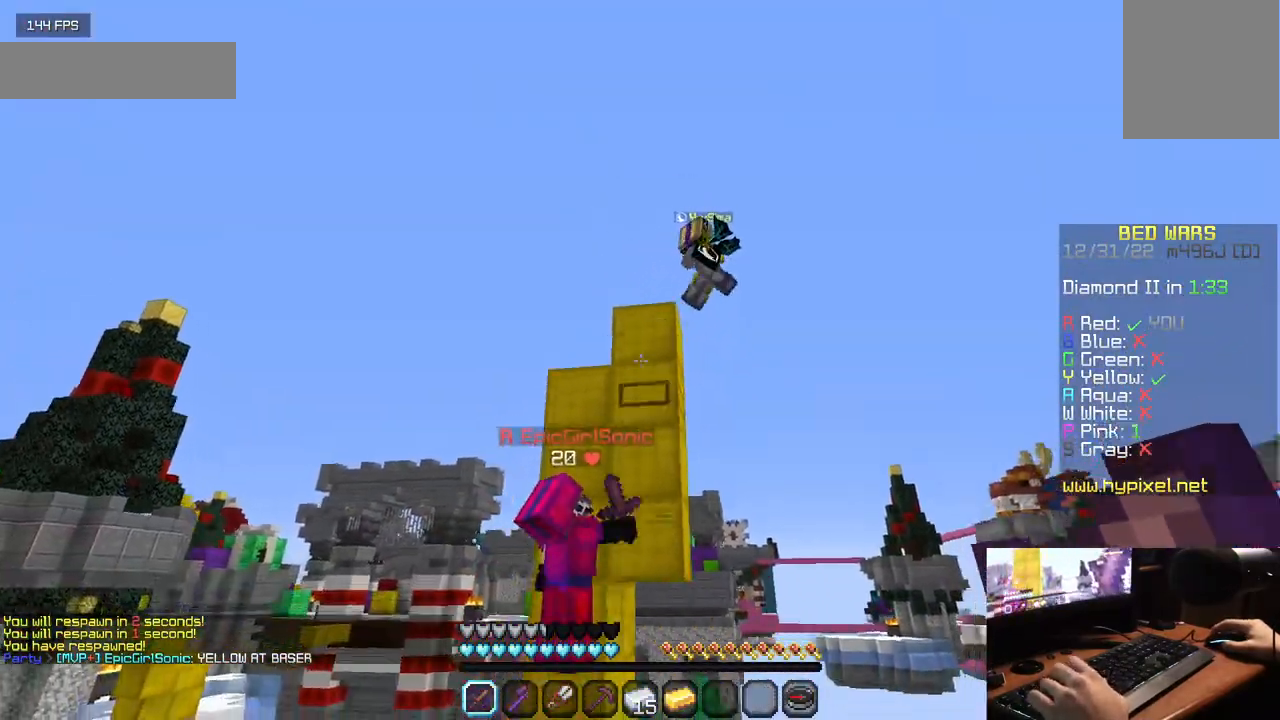
{"keys": ["s"], "mouse": [], "events": [[233, "a", "up"], [450, "s", "down"]]}
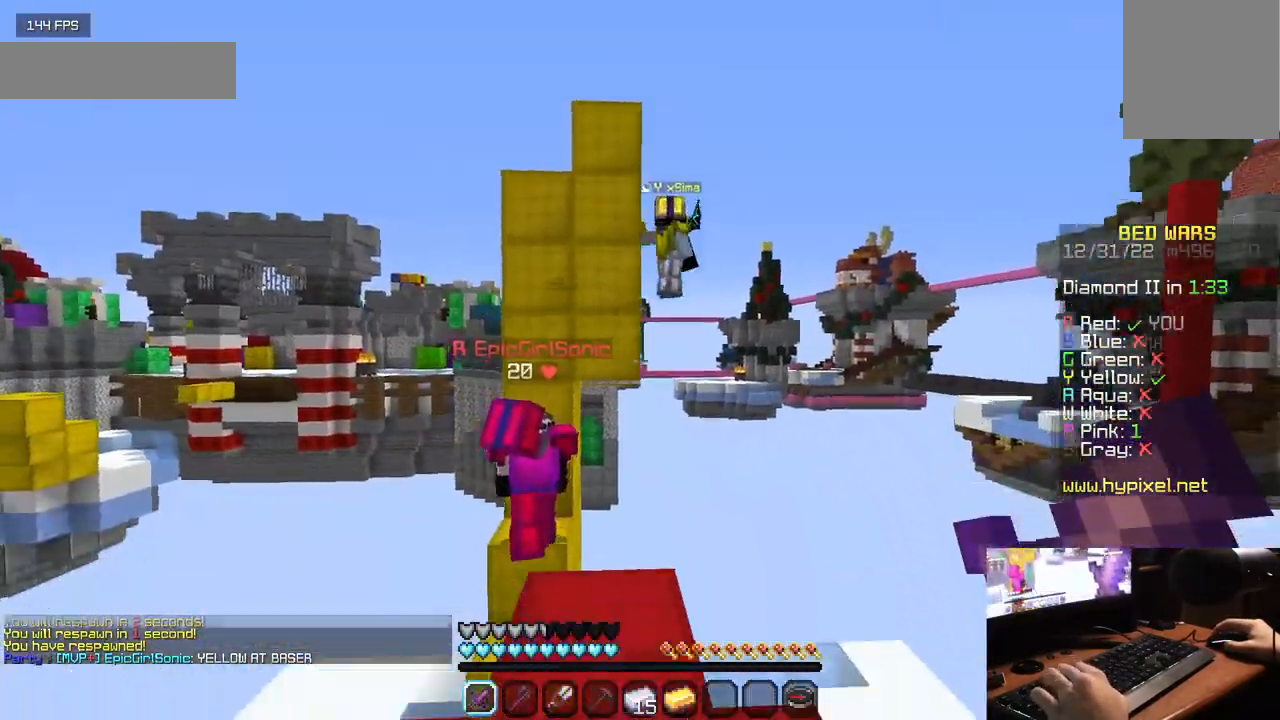
{"keys": ["w"], "mouse": [], "events": [[17, "d", "down"], [400, "s", "up"], [450, "d", "up"], [483, "w", "down"]]}
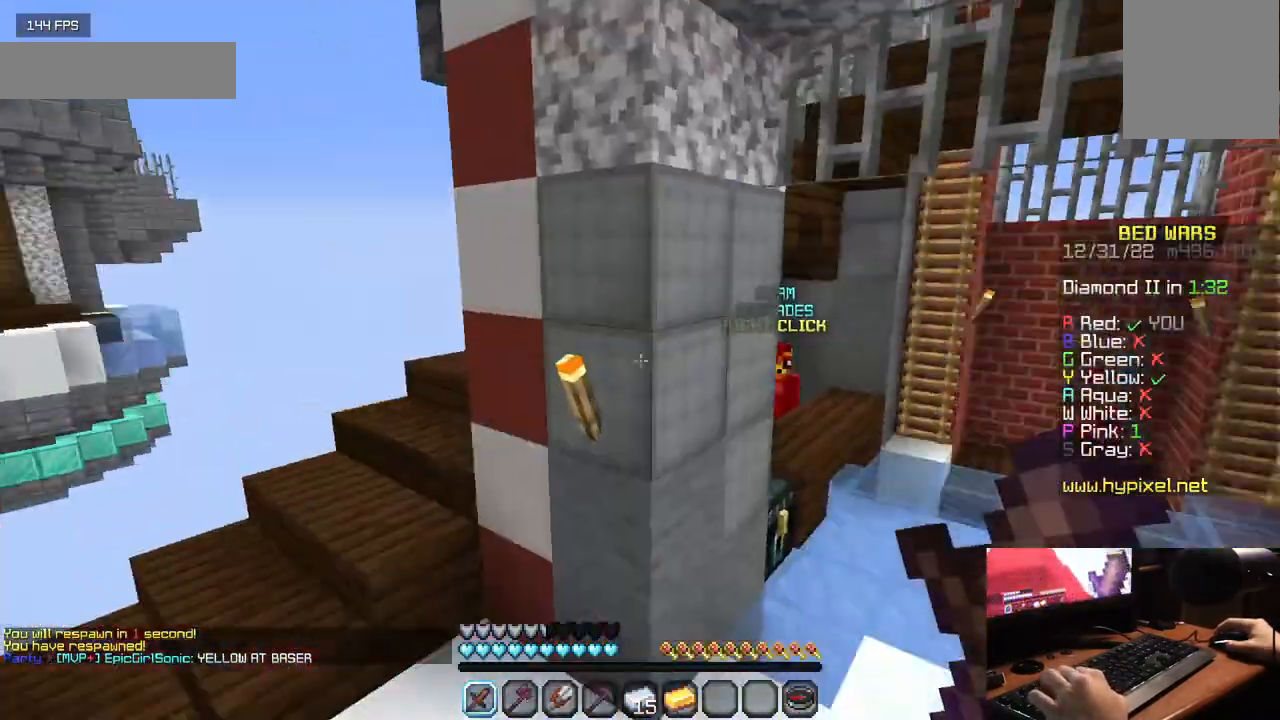
{"keys": ["w"], "mouse": [], "events": []}